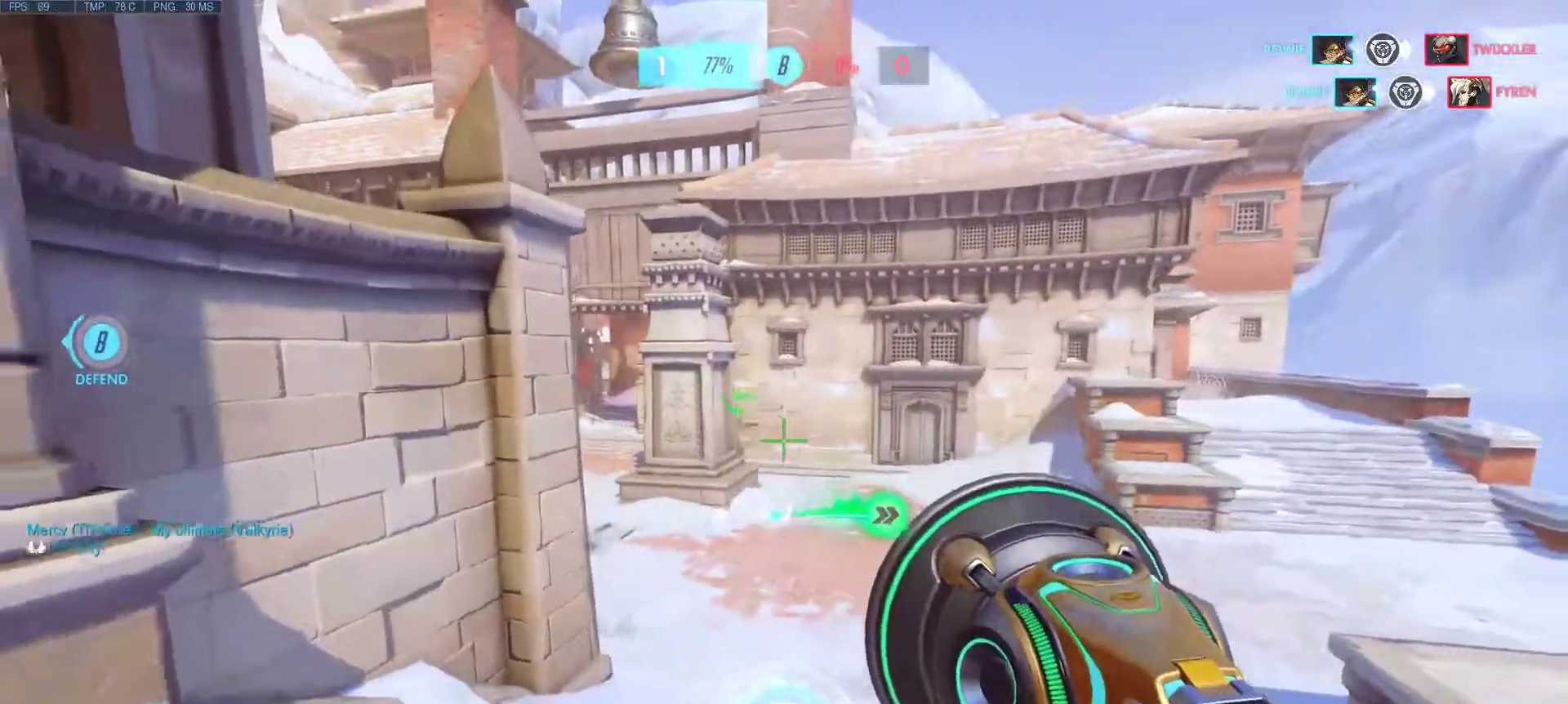
Gameplay with keyboard and mouse; each line is a JSON object with the keys and mouse buttons held at the frame after it. "events" lists presses ("down") and releases ("up") of "1", "2", "3", "4", "5", "a", "alt", "c", "caps_lock", "ctrl", "d", "e", "f", "g", "q", "r", "s", "shift", "space", "super", "t", "tab", "v", "w", "x", "z", "mouse_left", "mouse_middle", "mouse_right", "mouse_mb4", "mouse_mb5", "mouse_wheel_up" and "mouse_wheel_down" between this image and that frame as [ms after this image, input, new state], when the widget could be followed in between. "mouse_left", "mouse_middle", "mouse_right", "mouse_mb4", "mouse_mb5", "mouse_wheel_up", "mouse_wheel_down" = the "left", "middle", "right", "mb4", "mb5", "wheel_up", "wheel_down" buttons of the "mouse" list. No other keys are recorded. Mouse movement is not recorded.
{"keys": ["d", "w"], "mouse": [], "events": [[50, "d", "up"], [100, "s", "up"], [200, "d", "down"], [250, "w", "down"], [283, "a", "up"]]}
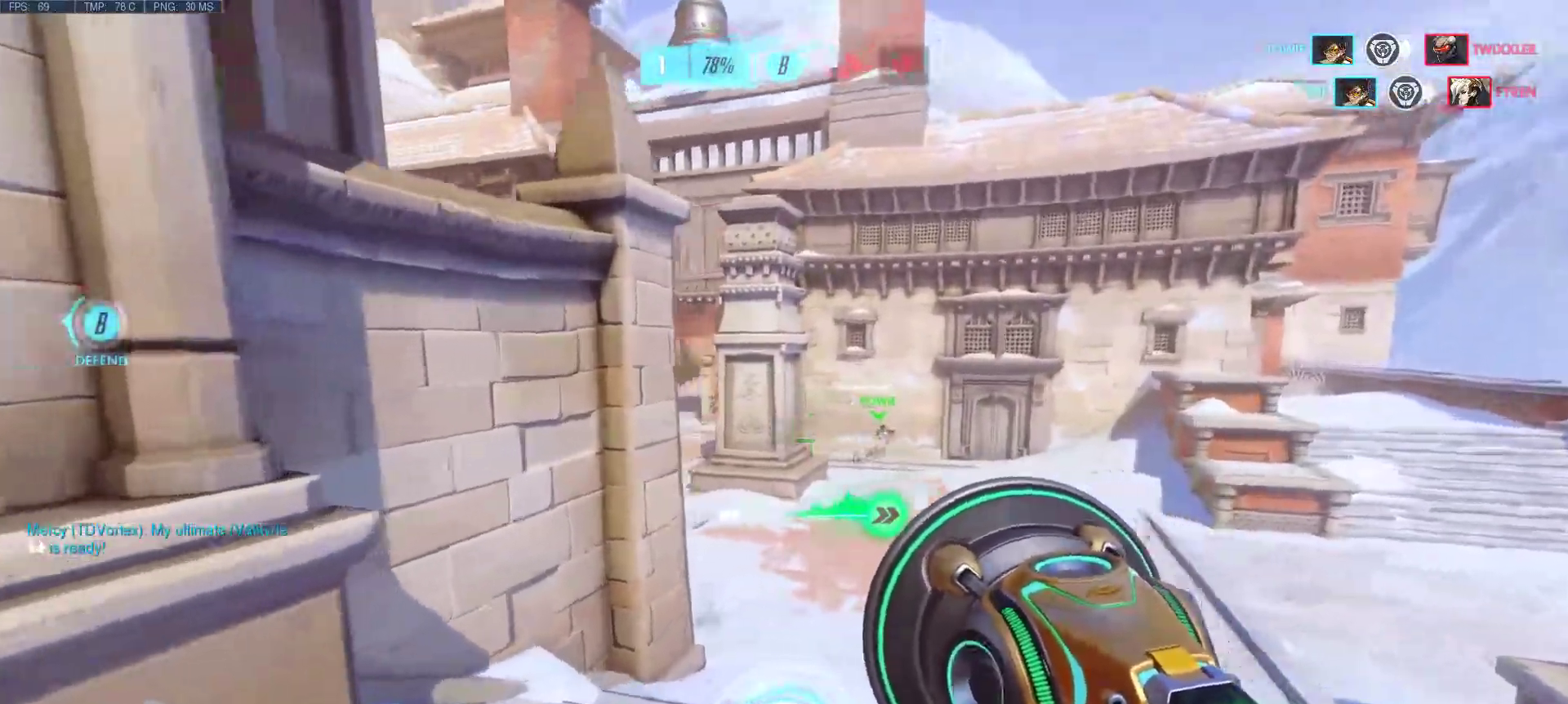
{"keys": ["w"], "mouse": [], "events": [[167, "d", "up"], [167, "w", "up"], [350, "w", "down"]]}
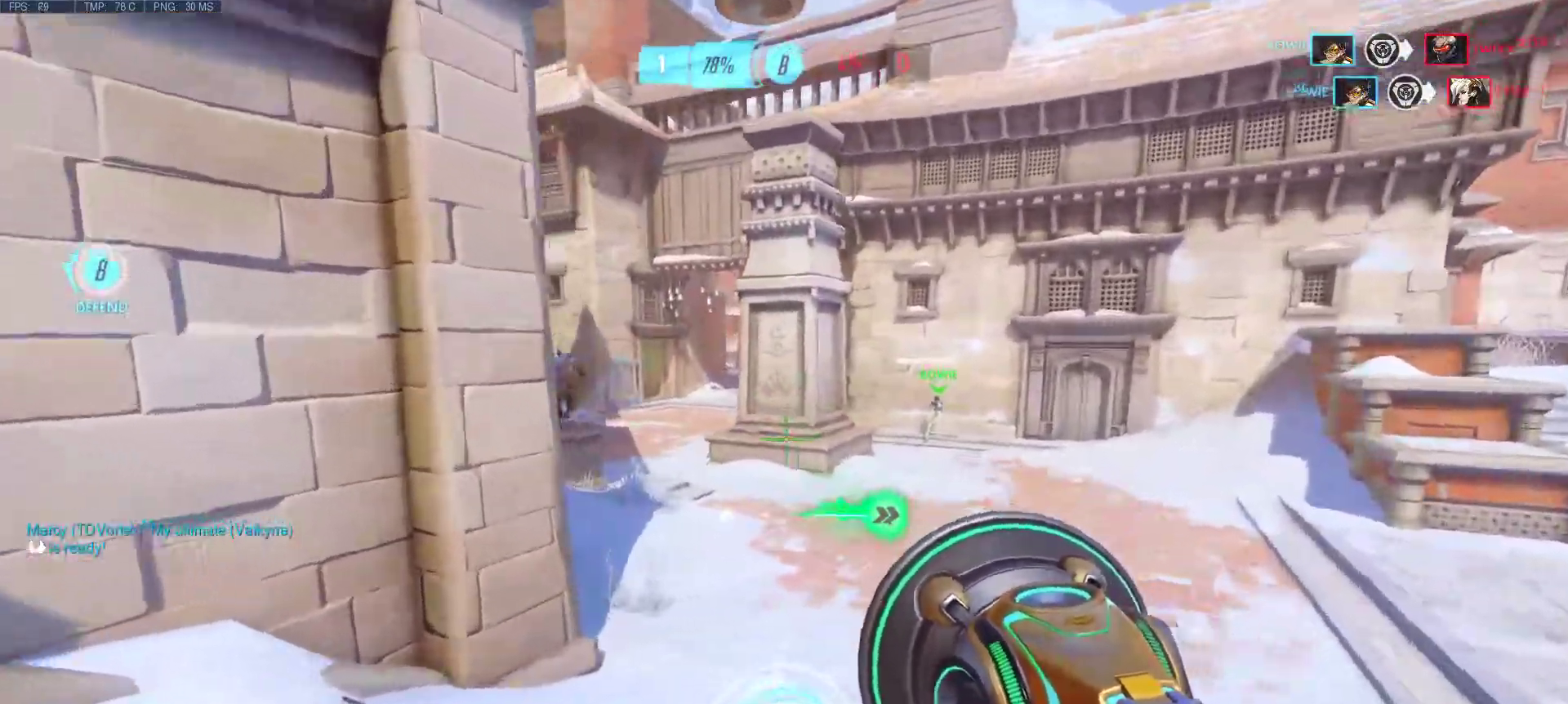
{"keys": ["w"], "mouse": [], "events": []}
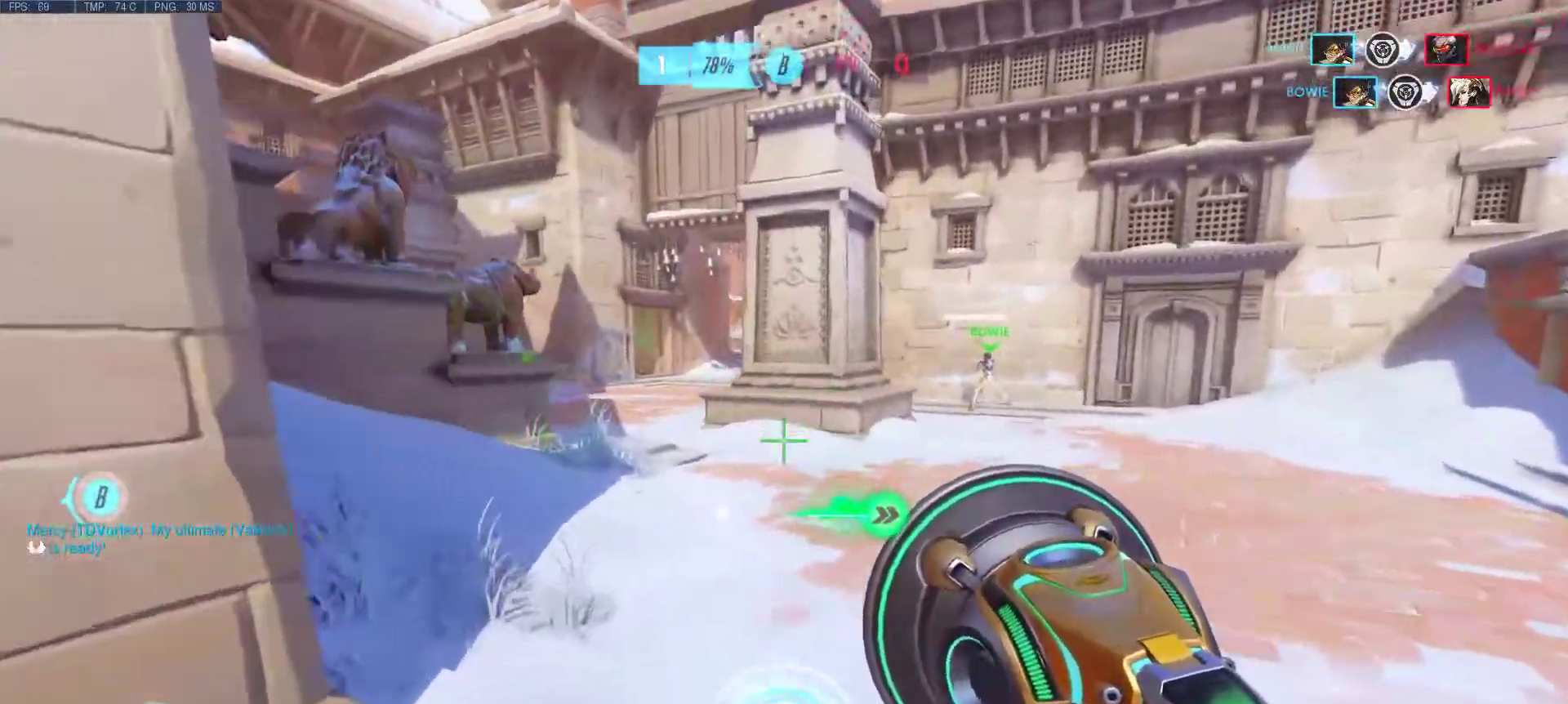
{"keys": ["w"], "mouse": [], "events": [[50, "d", "down"], [150, "mouse_right", "down"], [250, "d", "up"], [250, "mouse_right", "up"], [333, "mouse_right", "down"], [433, "mouse_right", "up"]]}
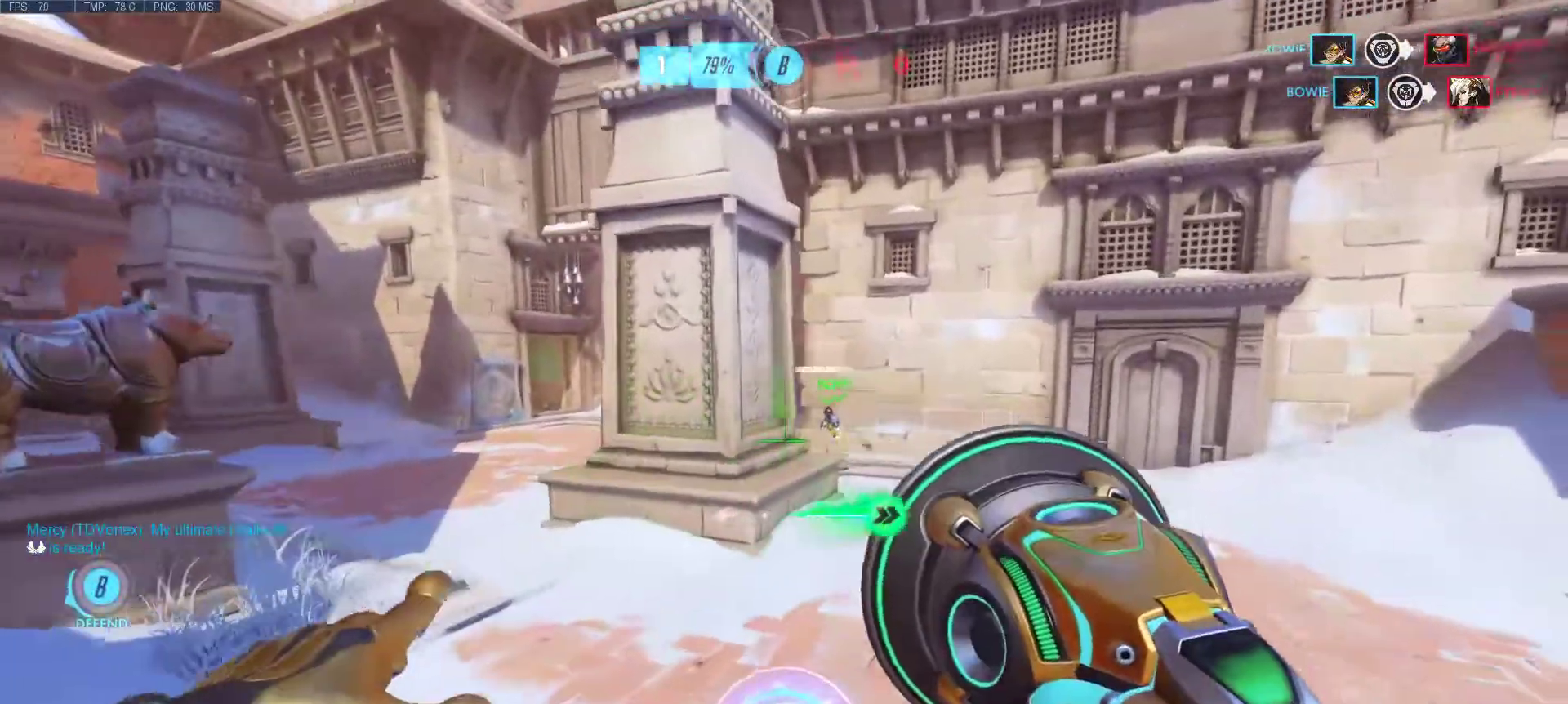
{"keys": ["w"], "mouse": [], "events": [[33, "mouse_right", "down"], [117, "mouse_right", "up"], [217, "mouse_right", "down"], [267, "mouse_right", "up"], [350, "mouse_right", "down"], [450, "mouse_right", "up"]]}
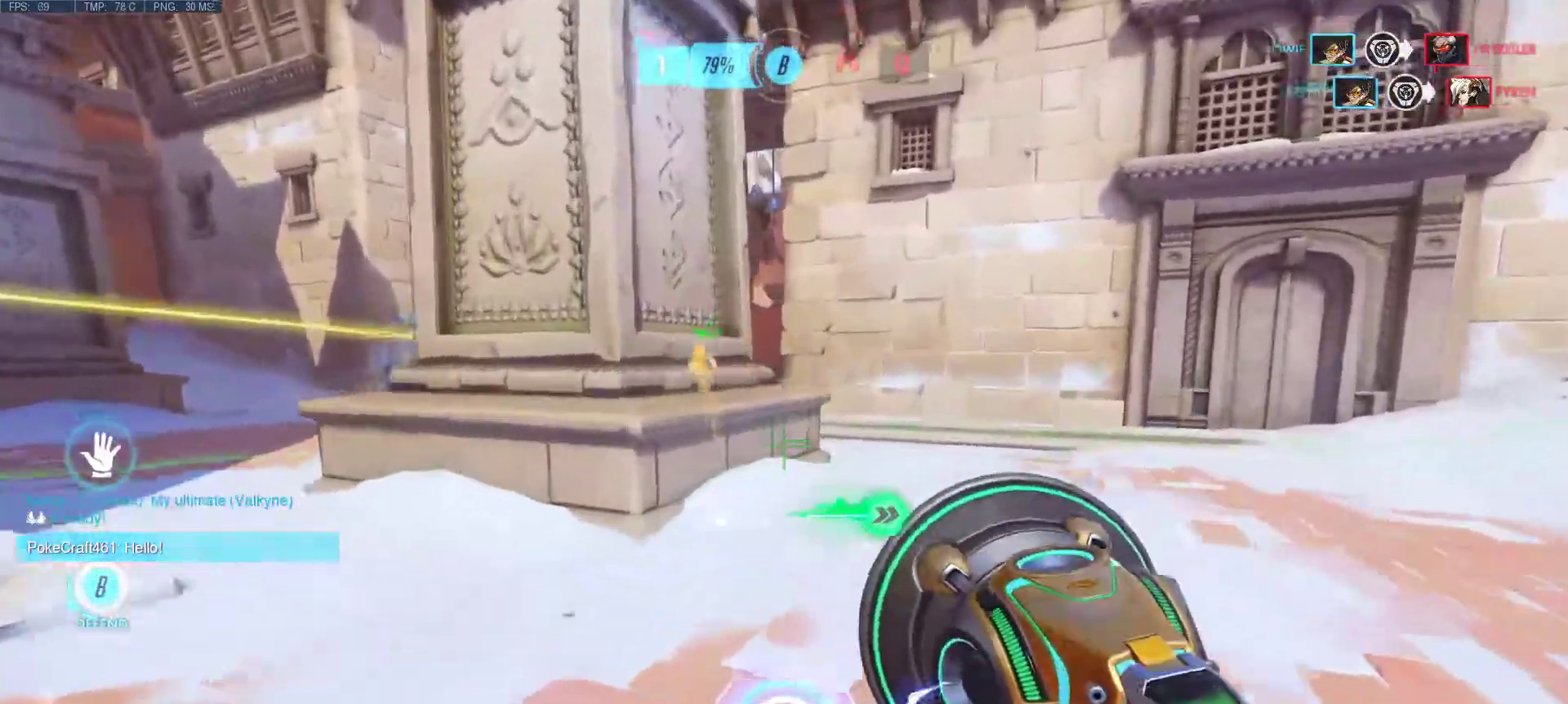
{"keys": ["w"], "mouse": ["right"], "events": [[33, "mouse_right", "down"], [133, "mouse_right", "up"], [233, "mouse_right", "down"], [317, "mouse_right", "up"], [417, "mouse_right", "down"]]}
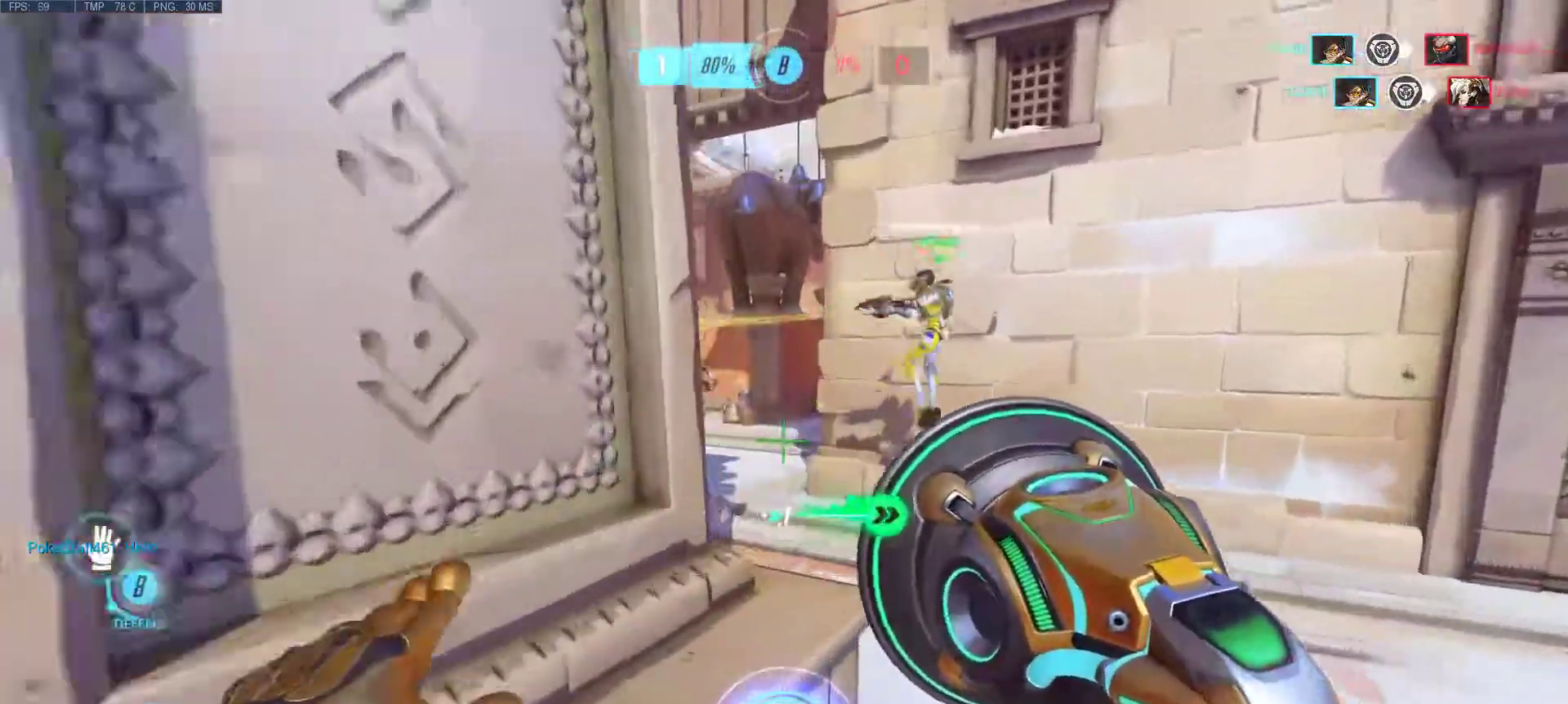
{"keys": ["d", "s"], "mouse": [], "events": [[17, "mouse_right", "up"], [17, "space", "down"], [150, "space", "up"], [200, "d", "down"], [250, "w", "up"], [483, "s", "down"]]}
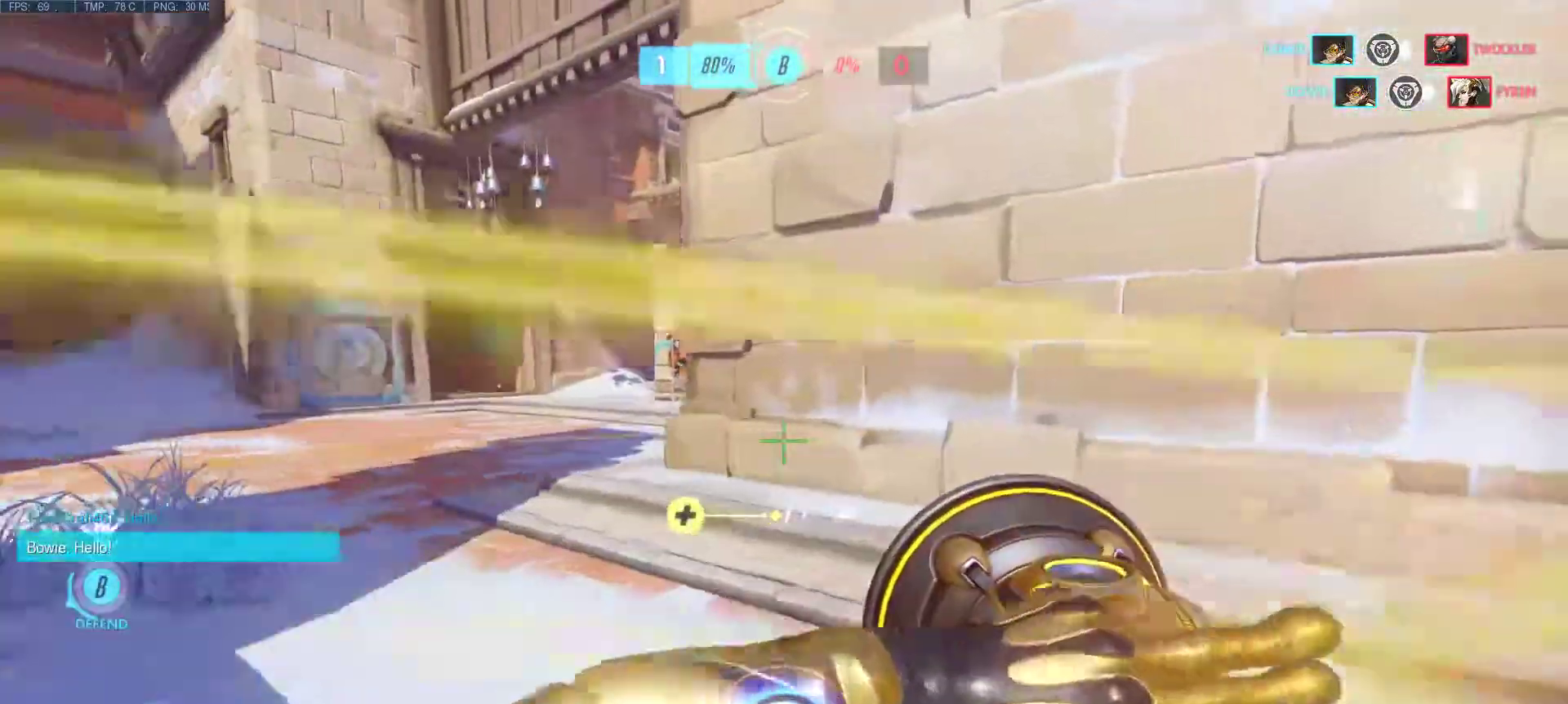
{"keys": ["a", "s"], "mouse": [], "events": [[17, "a", "down"], [350, "d", "up"]]}
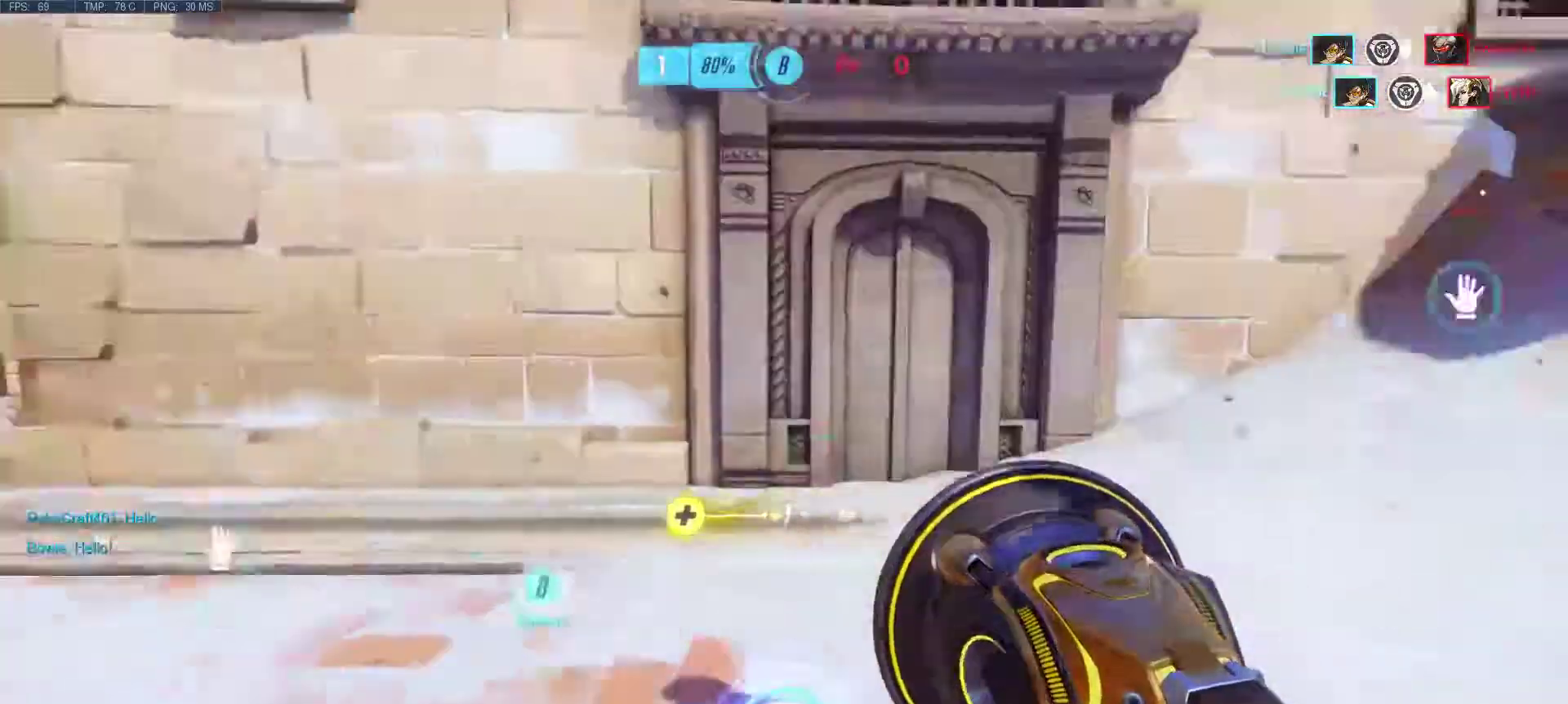
{"keys": ["d"], "mouse": [], "events": [[33, "d", "down"], [283, "a", "up"], [367, "s", "up"]]}
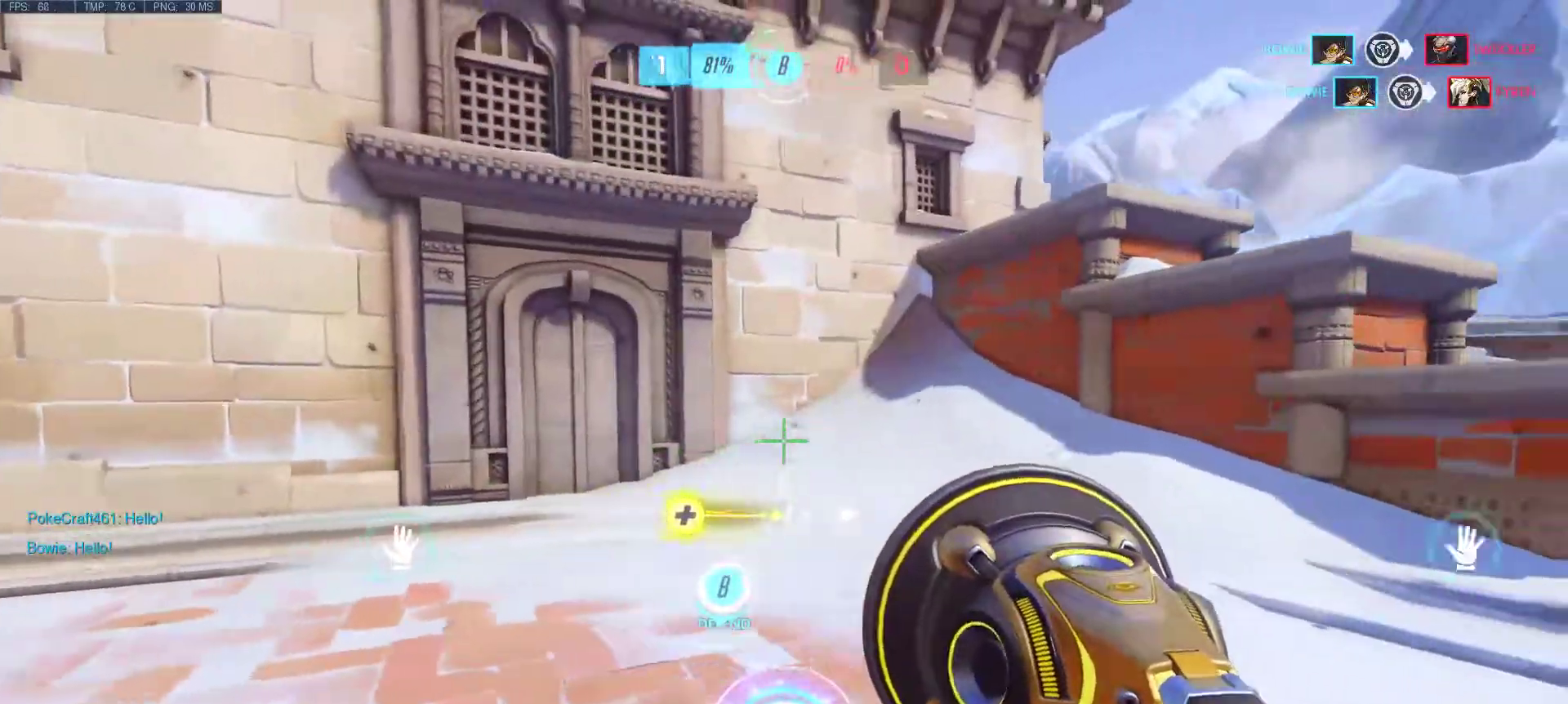
{"keys": ["d", "w"], "mouse": [], "events": [[200, "space", "down"], [433, "space", "up"], [433, "w", "down"]]}
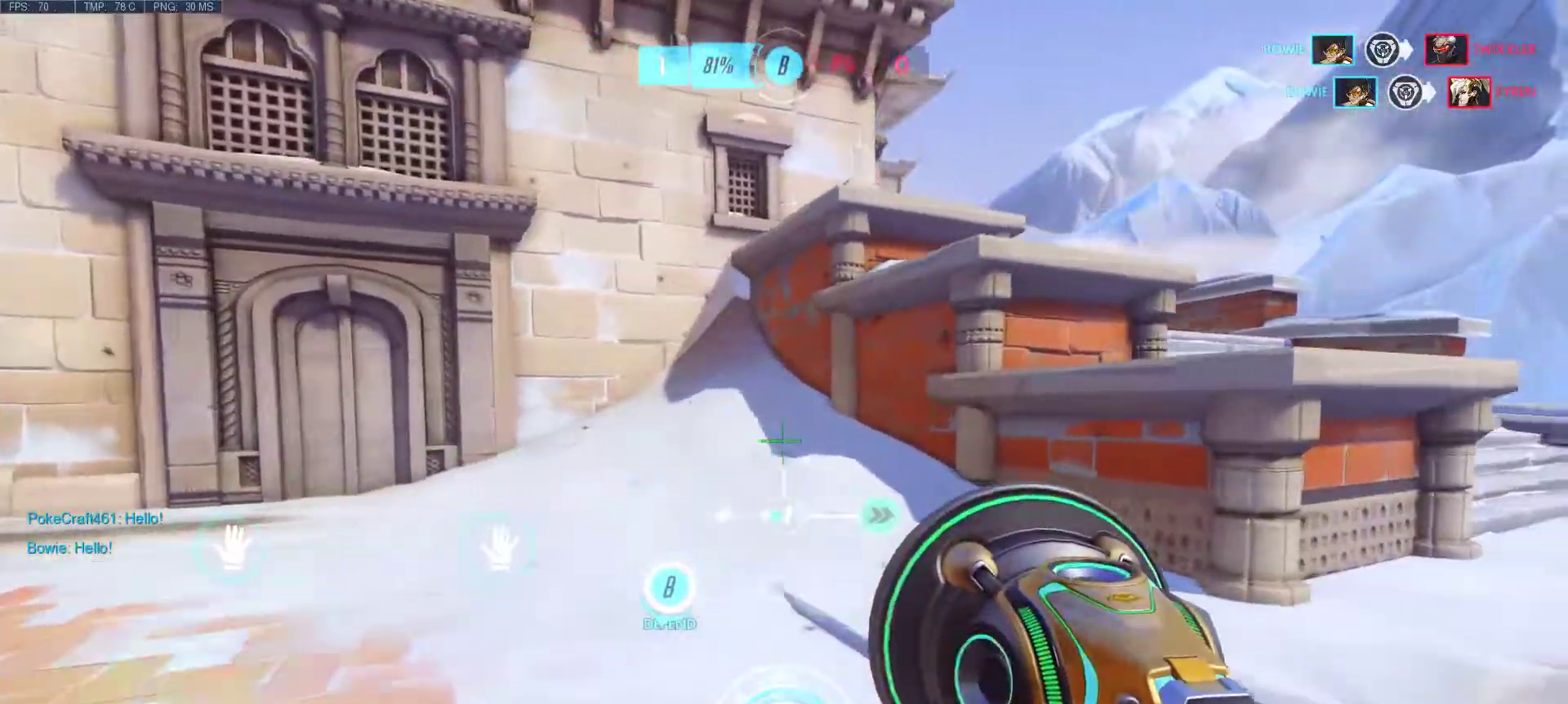
{"keys": ["d", "w"], "mouse": ["right"], "events": [[250, "mouse_right", "down"], [400, "mouse_right", "up"], [500, "mouse_right", "down"]]}
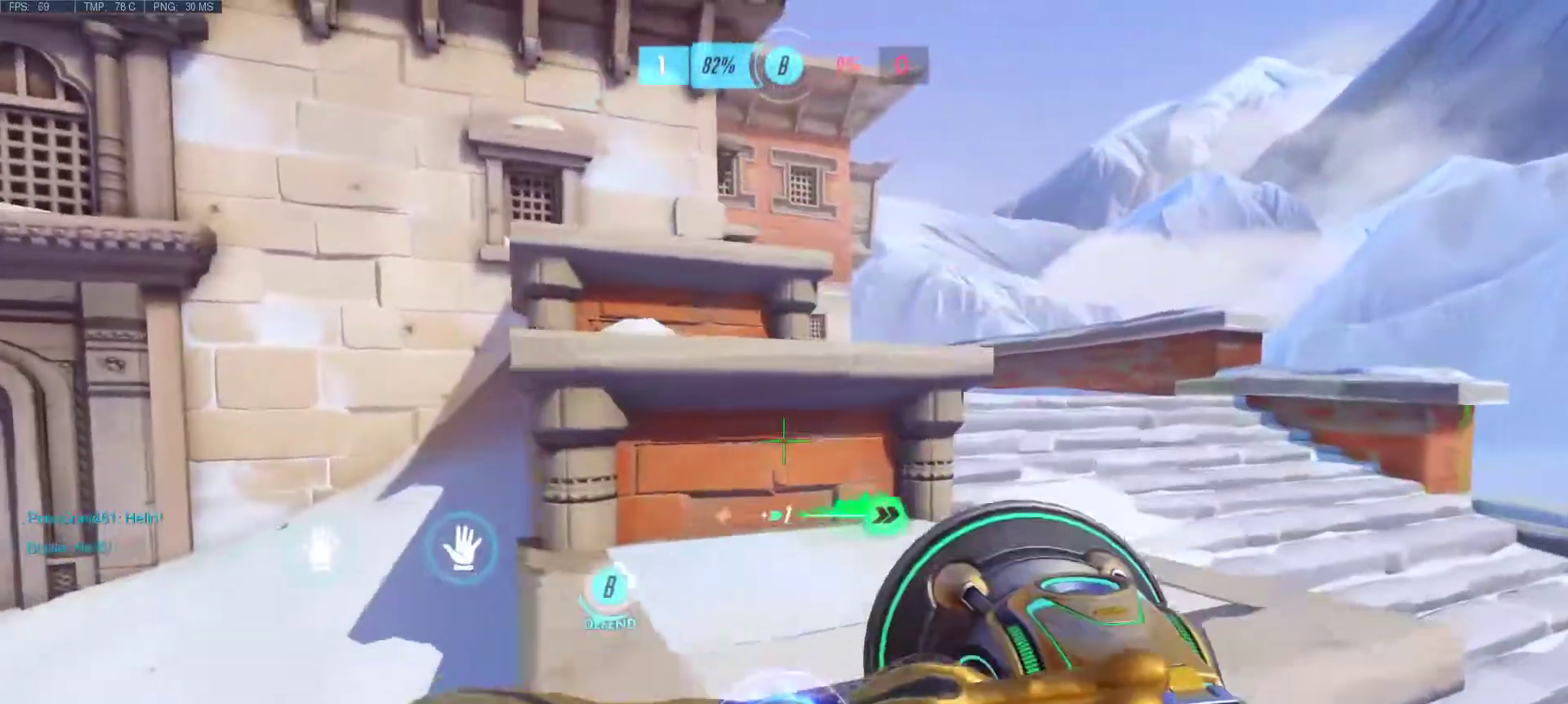
{"keys": ["w"], "mouse": [], "events": [[33, "a", "down"], [33, "d", "up"], [83, "mouse_right", "up"], [183, "mouse_right", "down"], [233, "mouse_right", "up"], [317, "mouse_right", "down"], [417, "mouse_right", "up"], [467, "a", "up"]]}
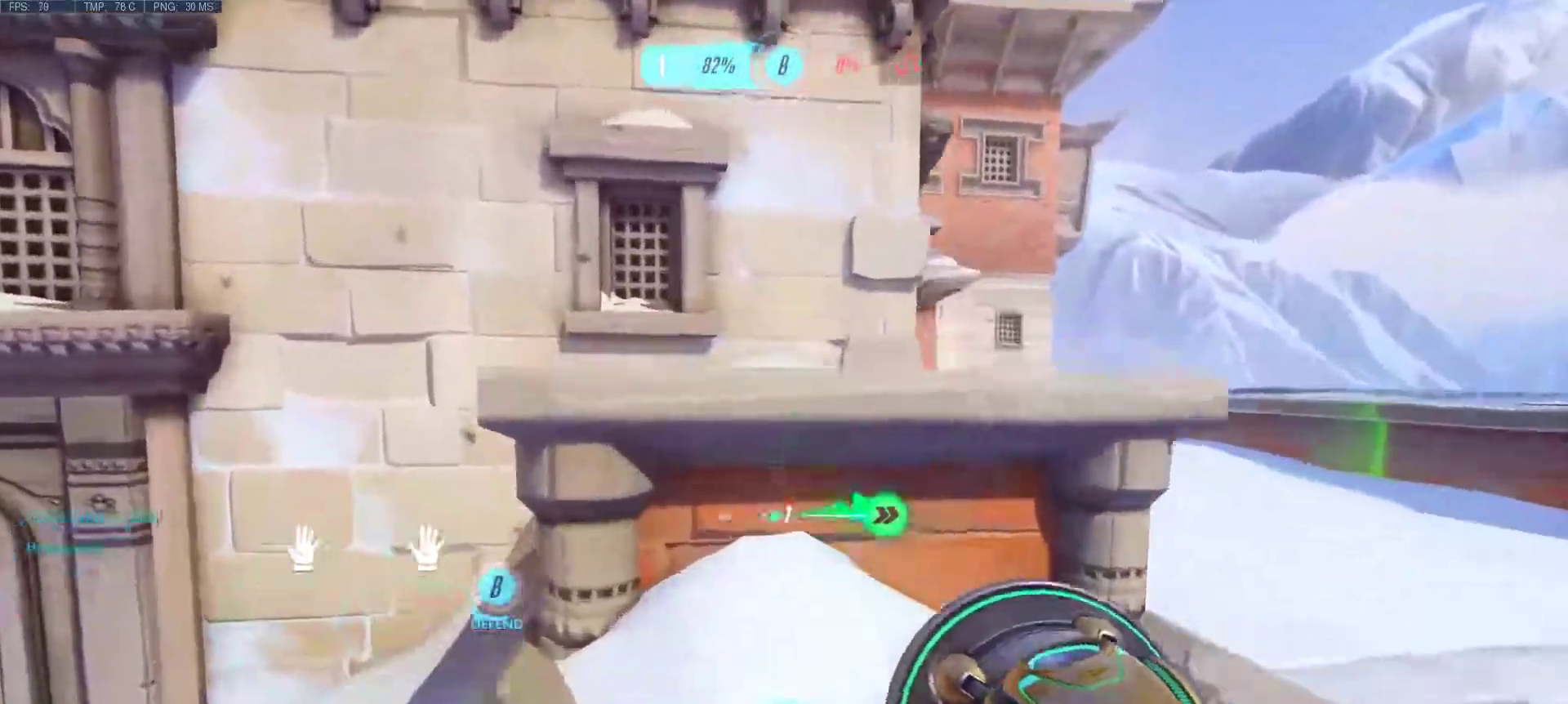
{"keys": ["w"], "mouse": [], "events": [[17, "d", "down"], [17, "mouse_right", "down"], [100, "mouse_right", "up"], [333, "mouse_right", "down"], [433, "mouse_right", "up"], [483, "d", "up"]]}
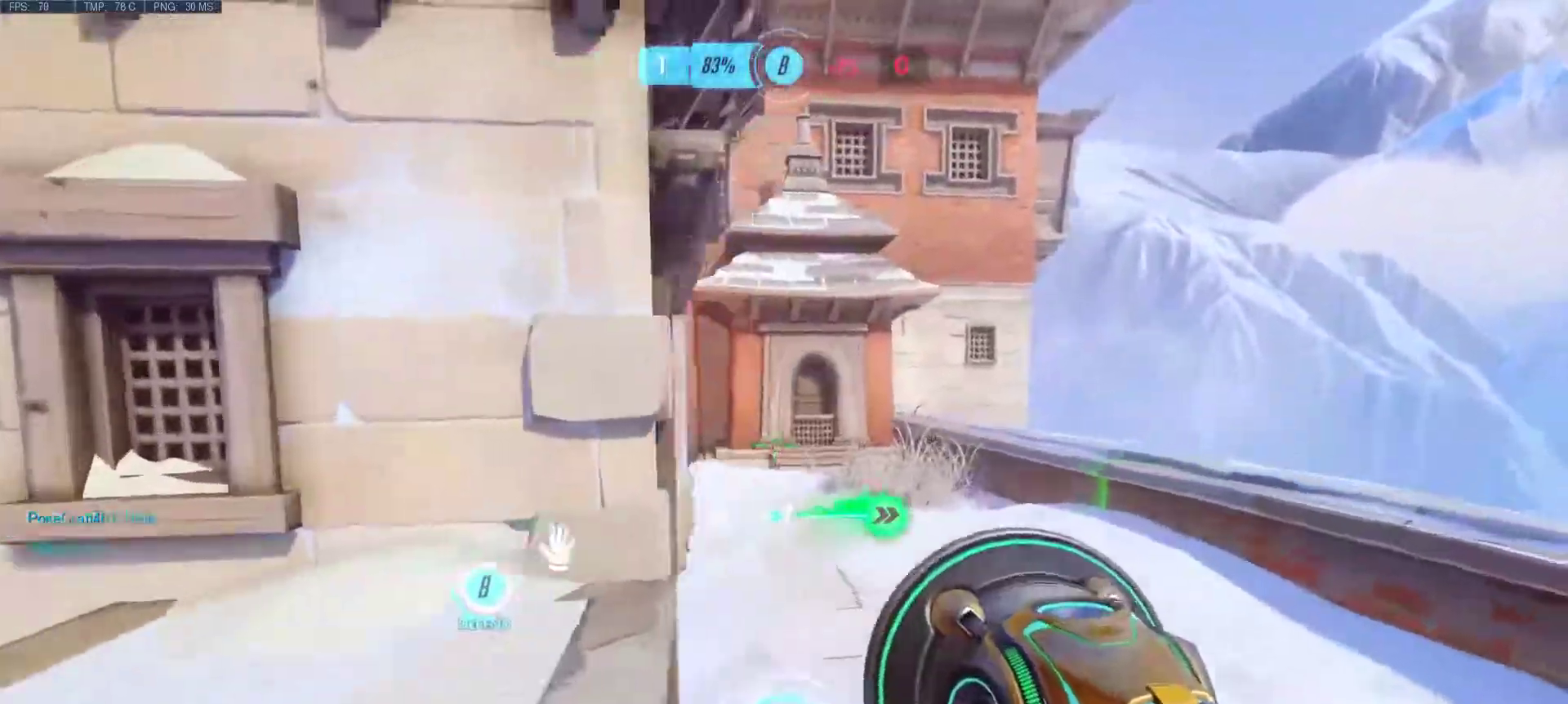
{"keys": ["a", "w"], "mouse": [], "events": [[17, "a", "down"], [67, "a", "up"], [350, "a", "down"]]}
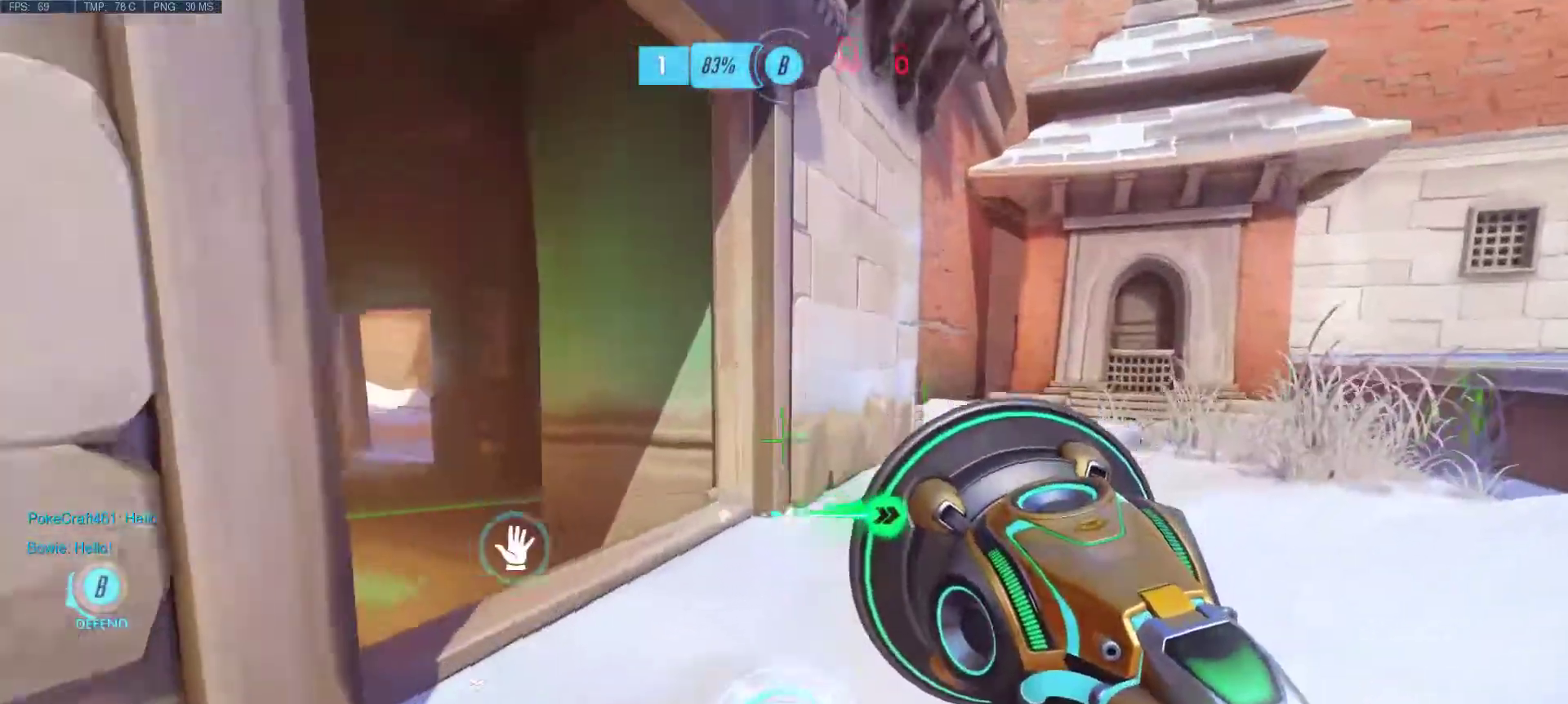
{"keys": ["a"], "mouse": [], "events": [[83, "a", "up"], [83, "w", "up"], [467, "a", "down"]]}
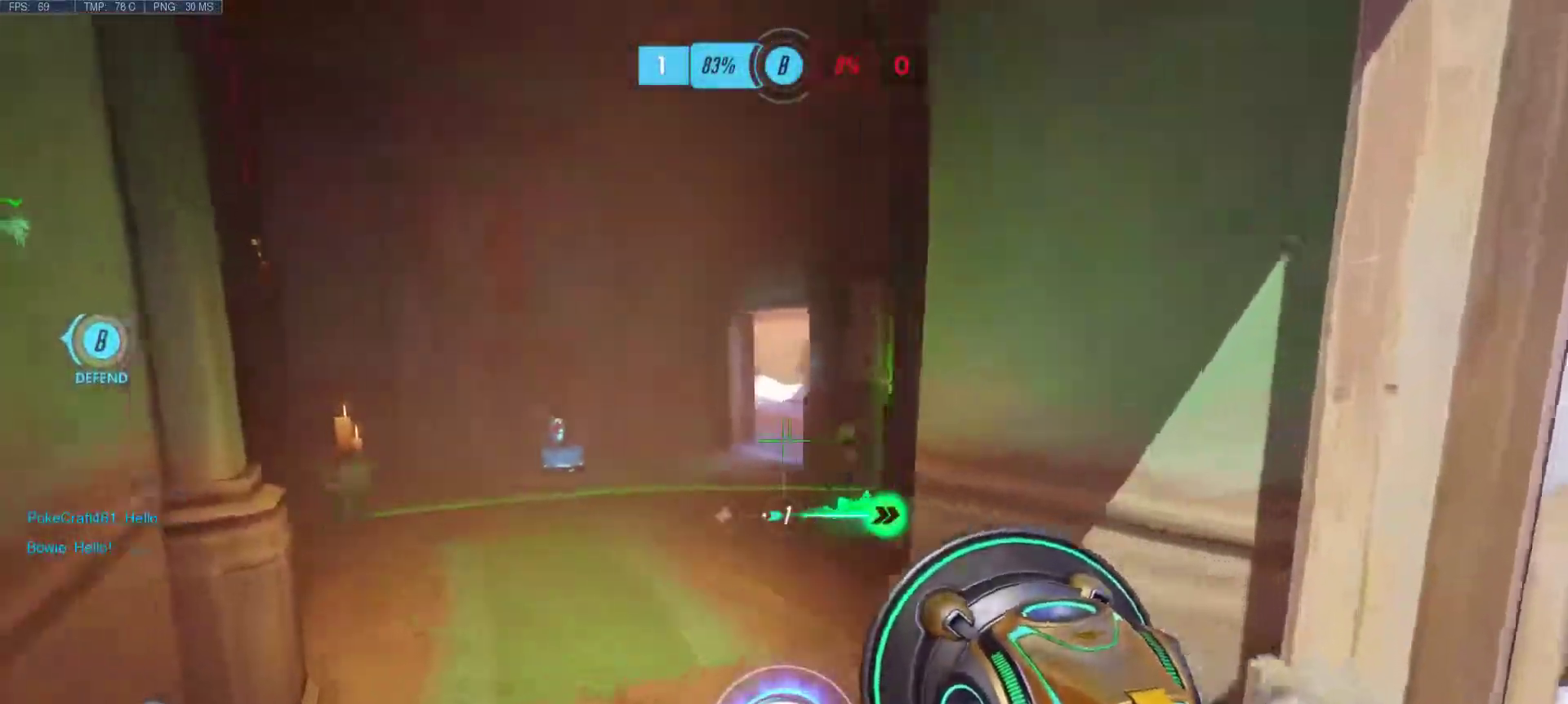
{"keys": ["a", "d", "s"], "mouse": [], "events": [[50, "s", "down"], [333, "d", "down"]]}
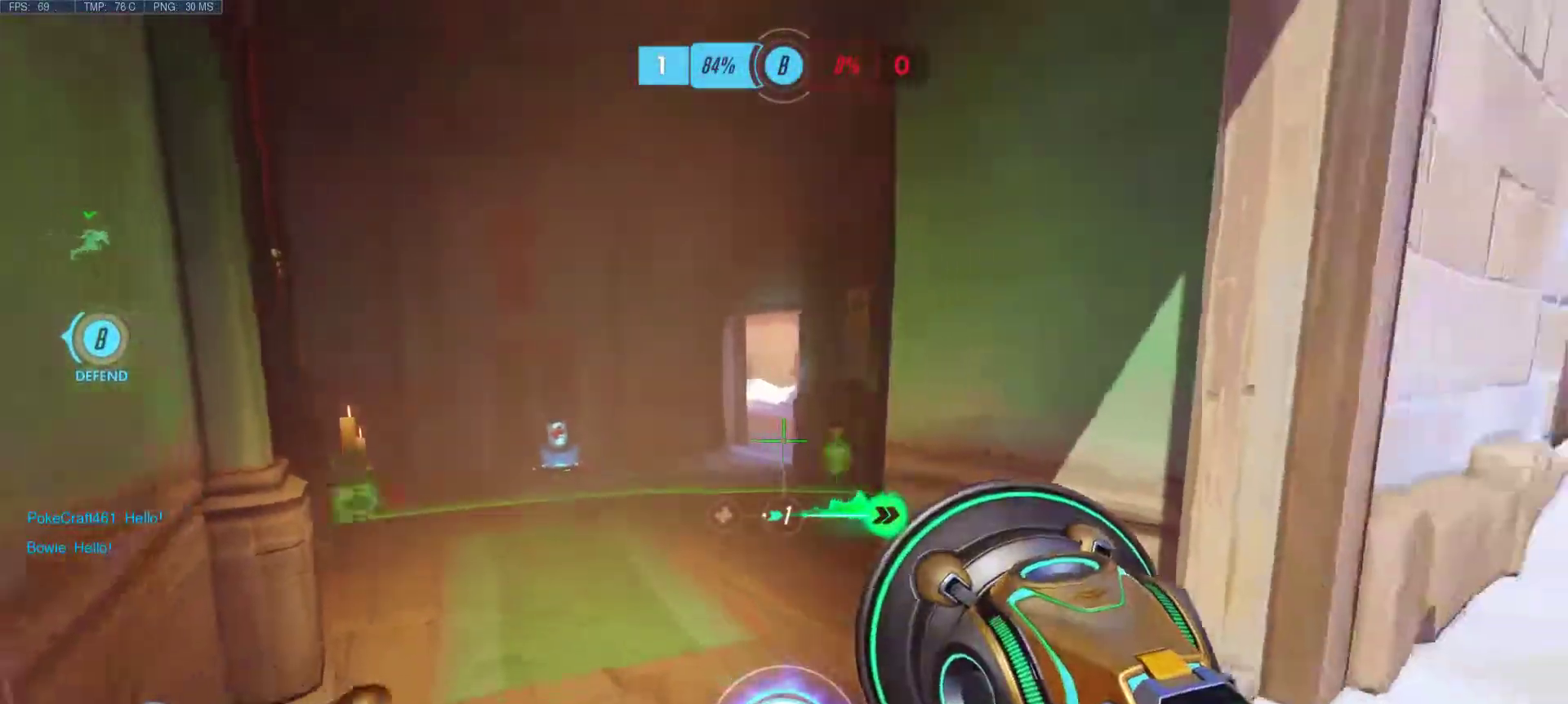
{"keys": ["a"], "mouse": [], "events": [[167, "d", "up"], [217, "s", "up"]]}
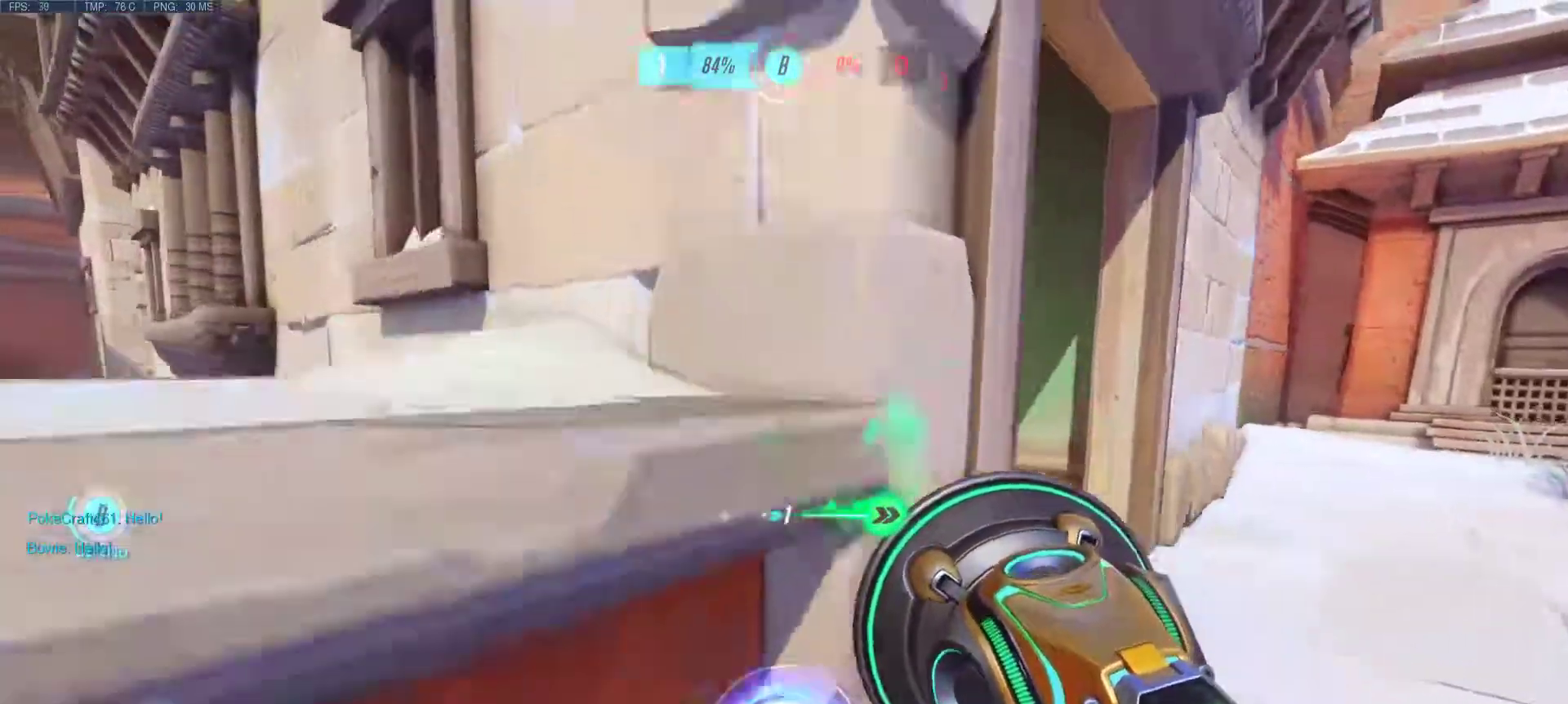
{"keys": [], "mouse": [], "events": [[83, "mouse_right", "down"], [83, "w", "down"], [183, "mouse_right", "up"], [283, "a", "up"], [317, "d", "down"], [367, "w", "up"], [467, "d", "up"]]}
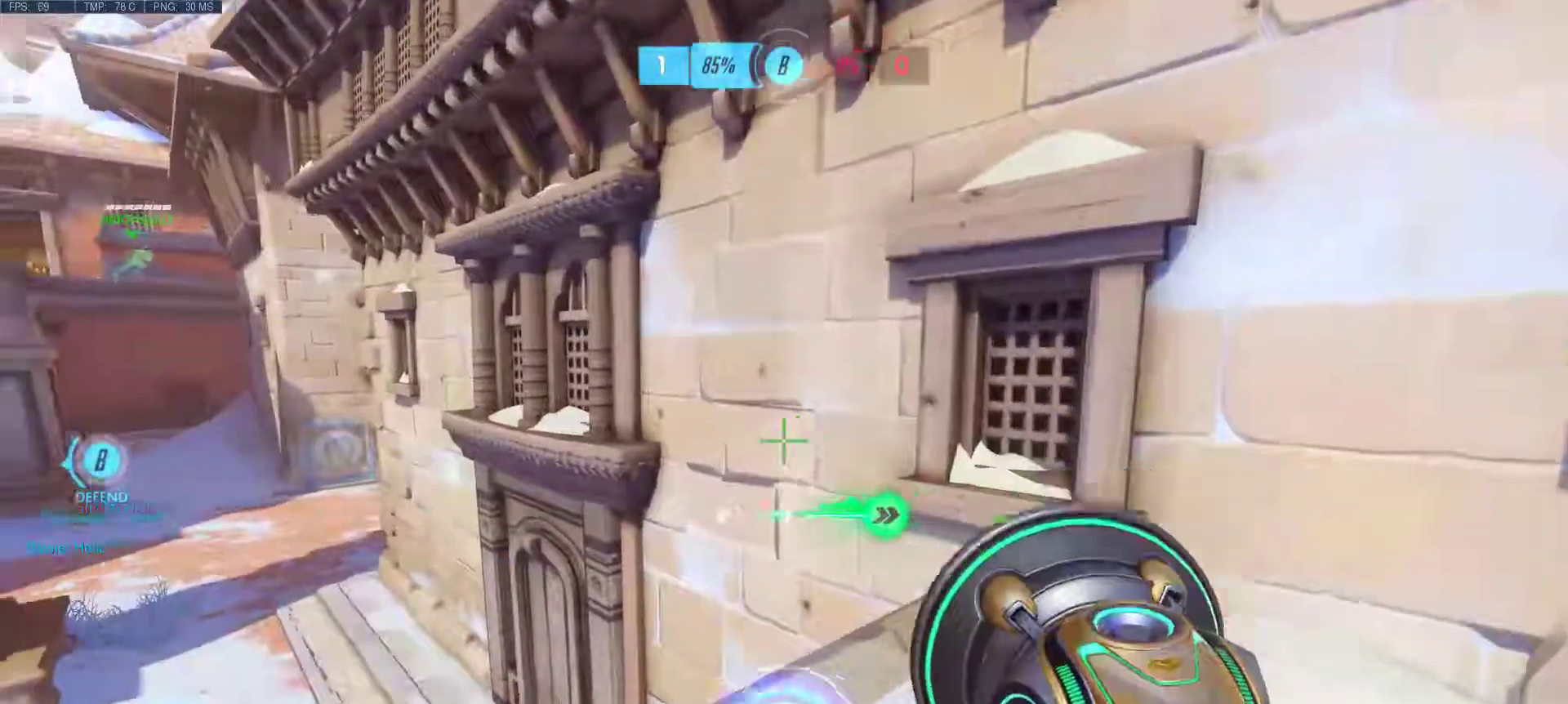
{"keys": ["w"], "mouse": [], "events": [[483, "w", "down"]]}
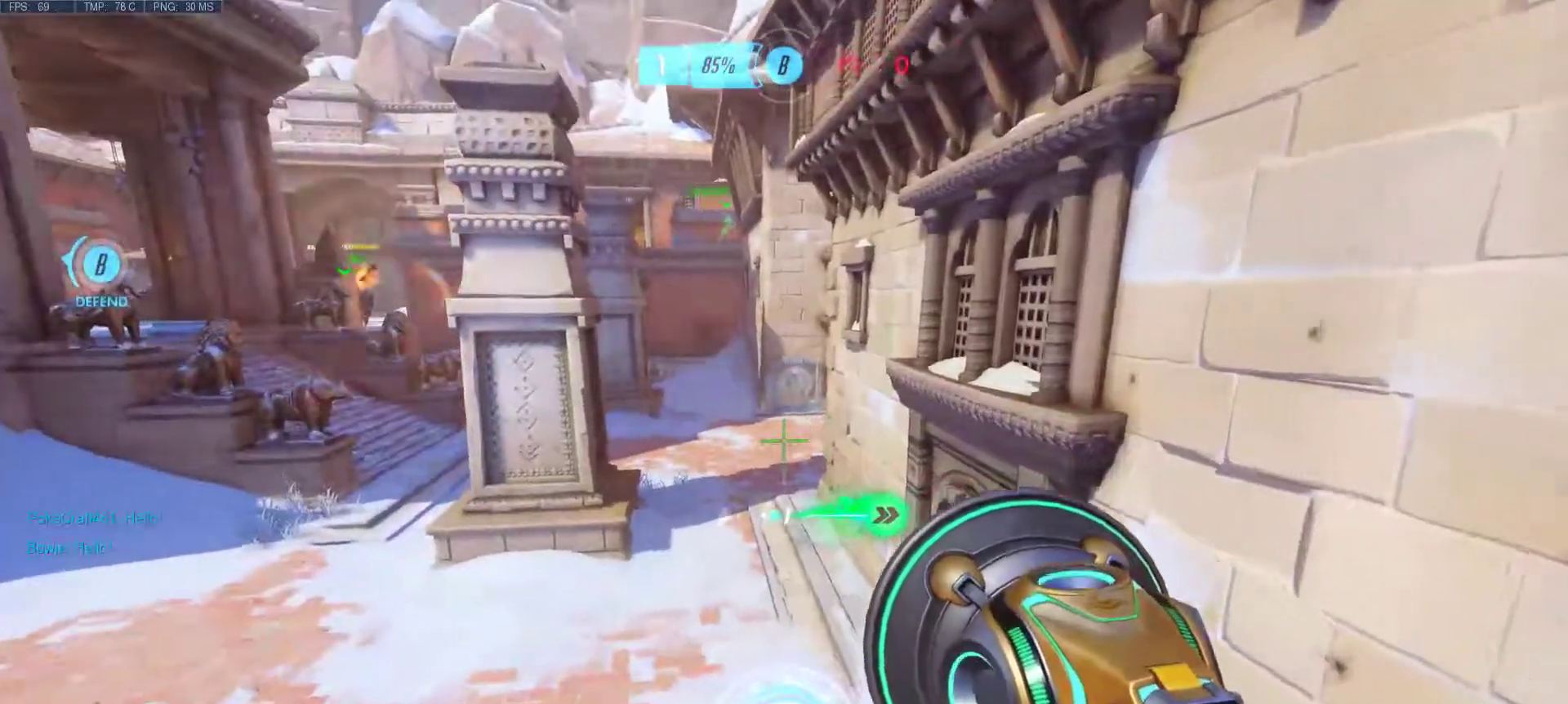
{"keys": [], "mouse": [], "events": [[17, "d", "down"], [67, "w", "up"], [167, "d", "up"]]}
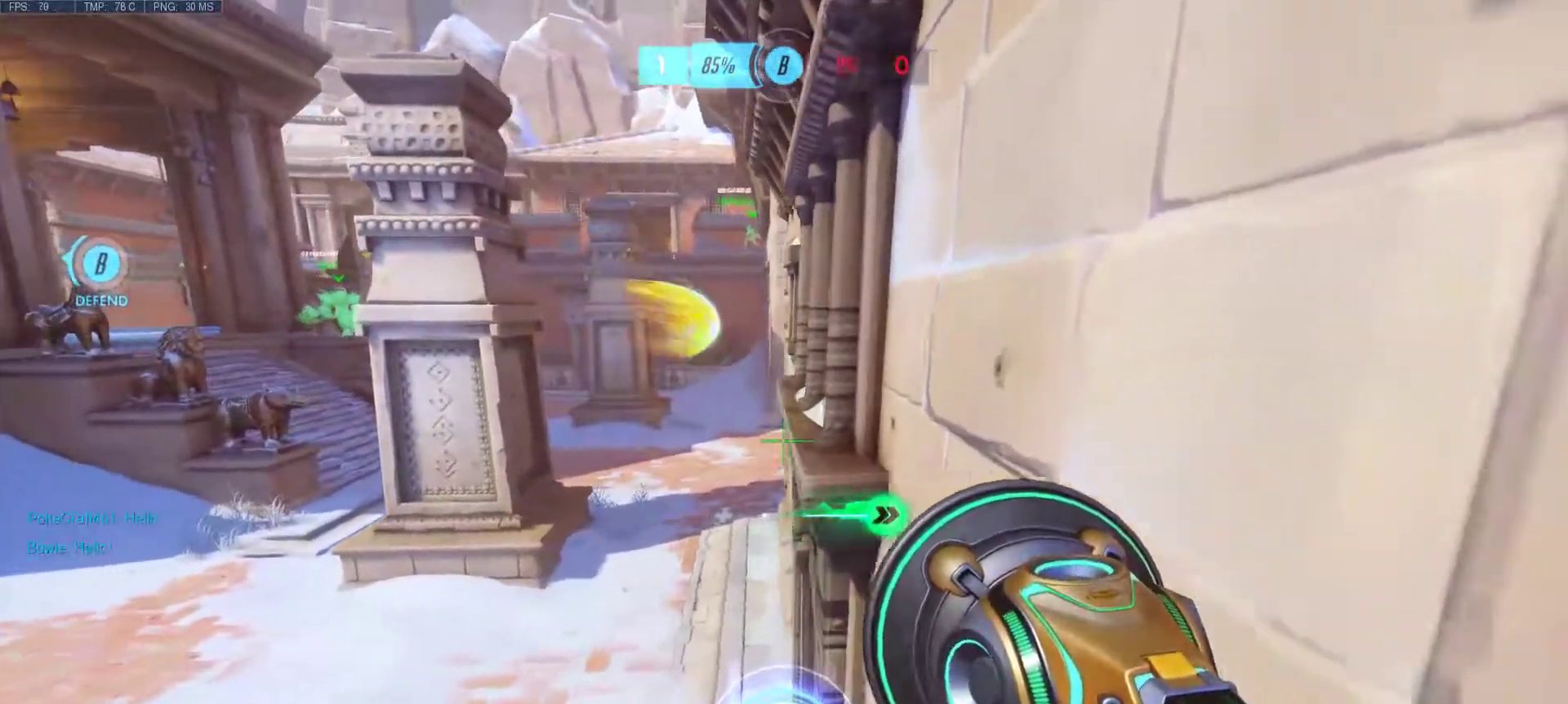
{"keys": [], "mouse": [], "events": []}
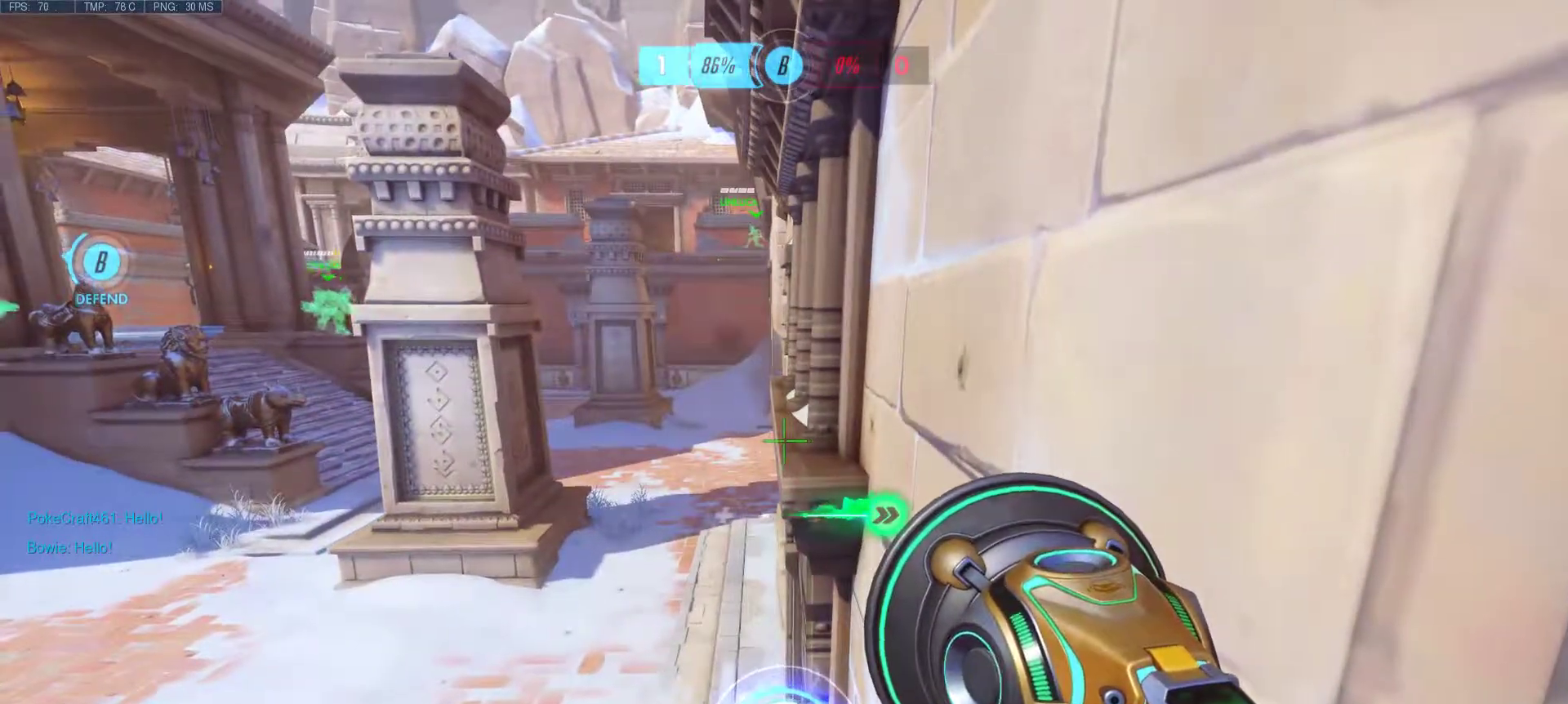
{"keys": [], "mouse": [], "events": []}
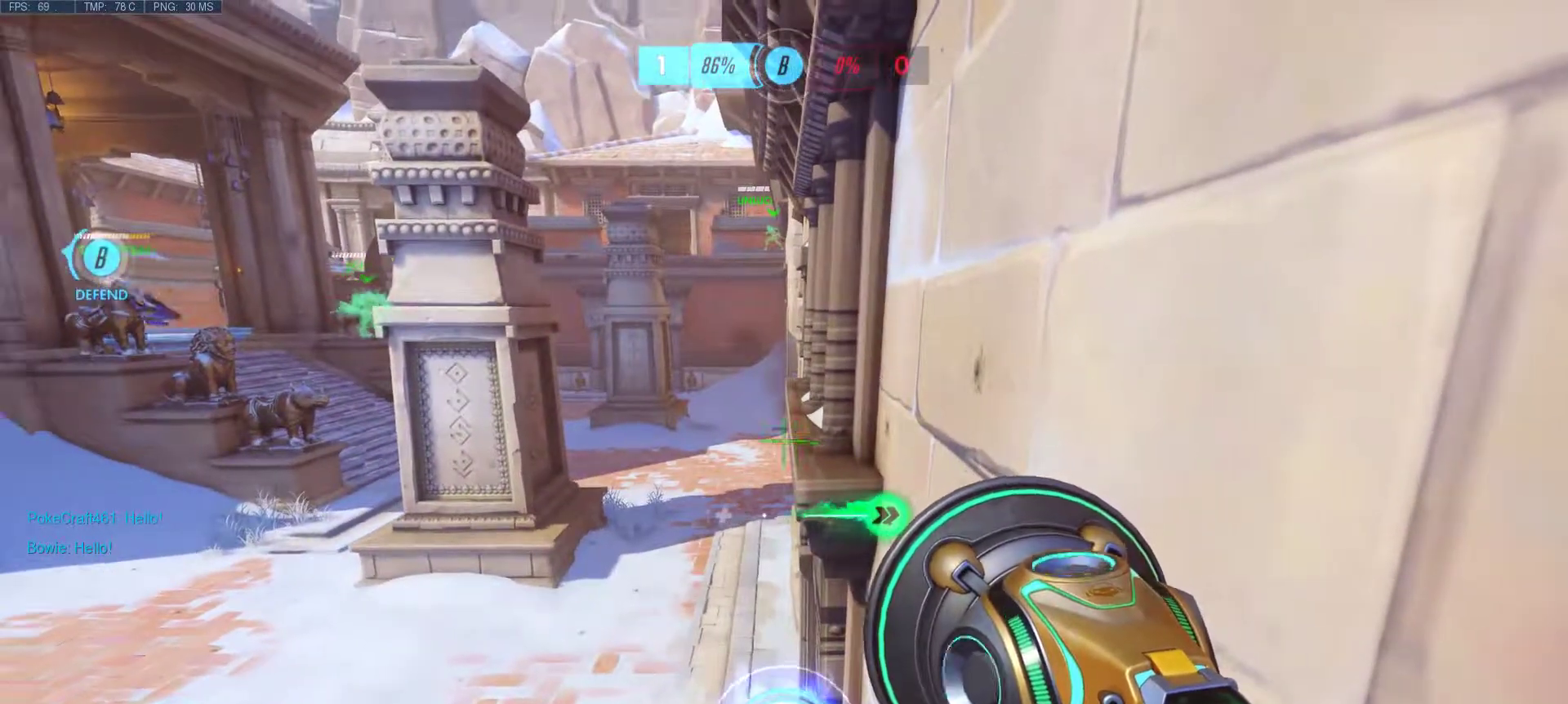
{"keys": [], "mouse": [], "events": []}
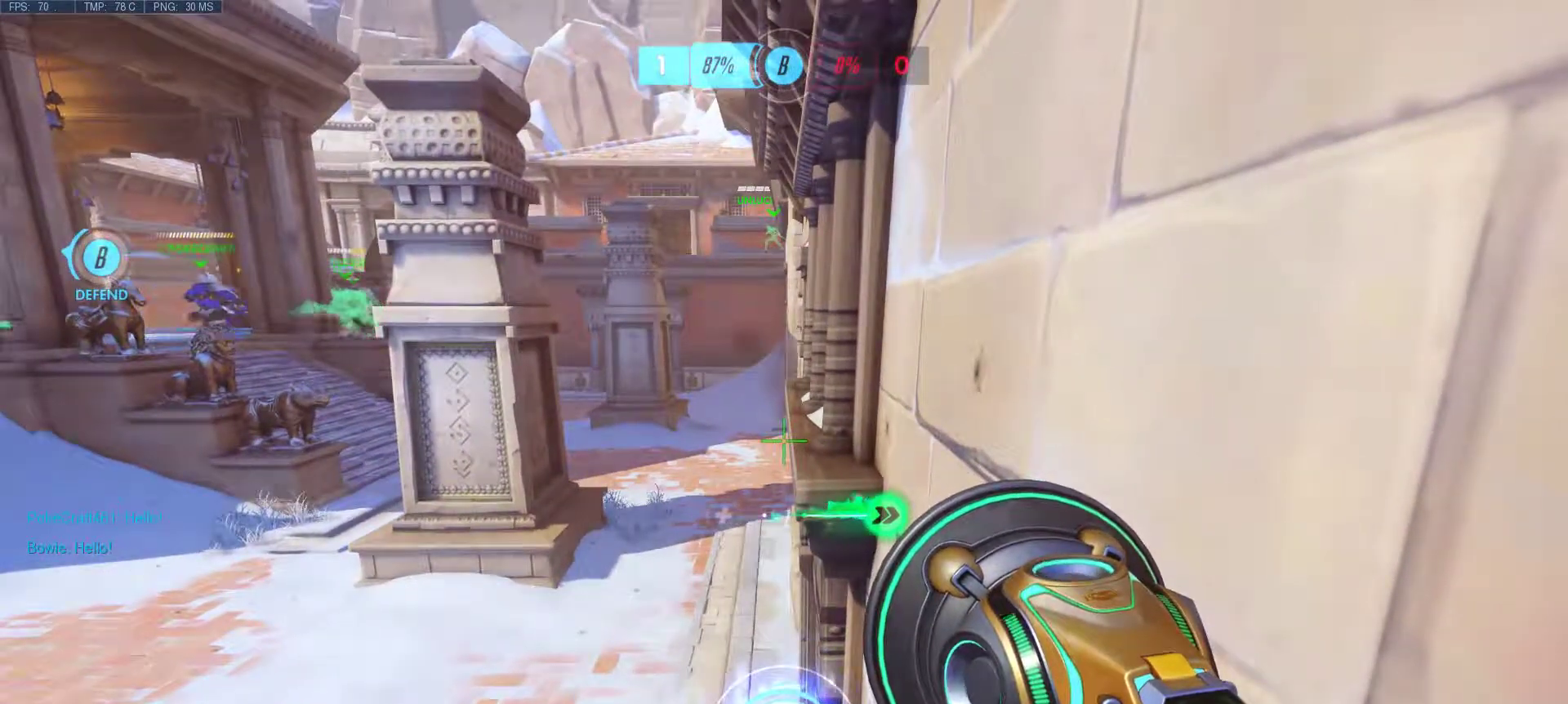
{"keys": [], "mouse": [], "events": []}
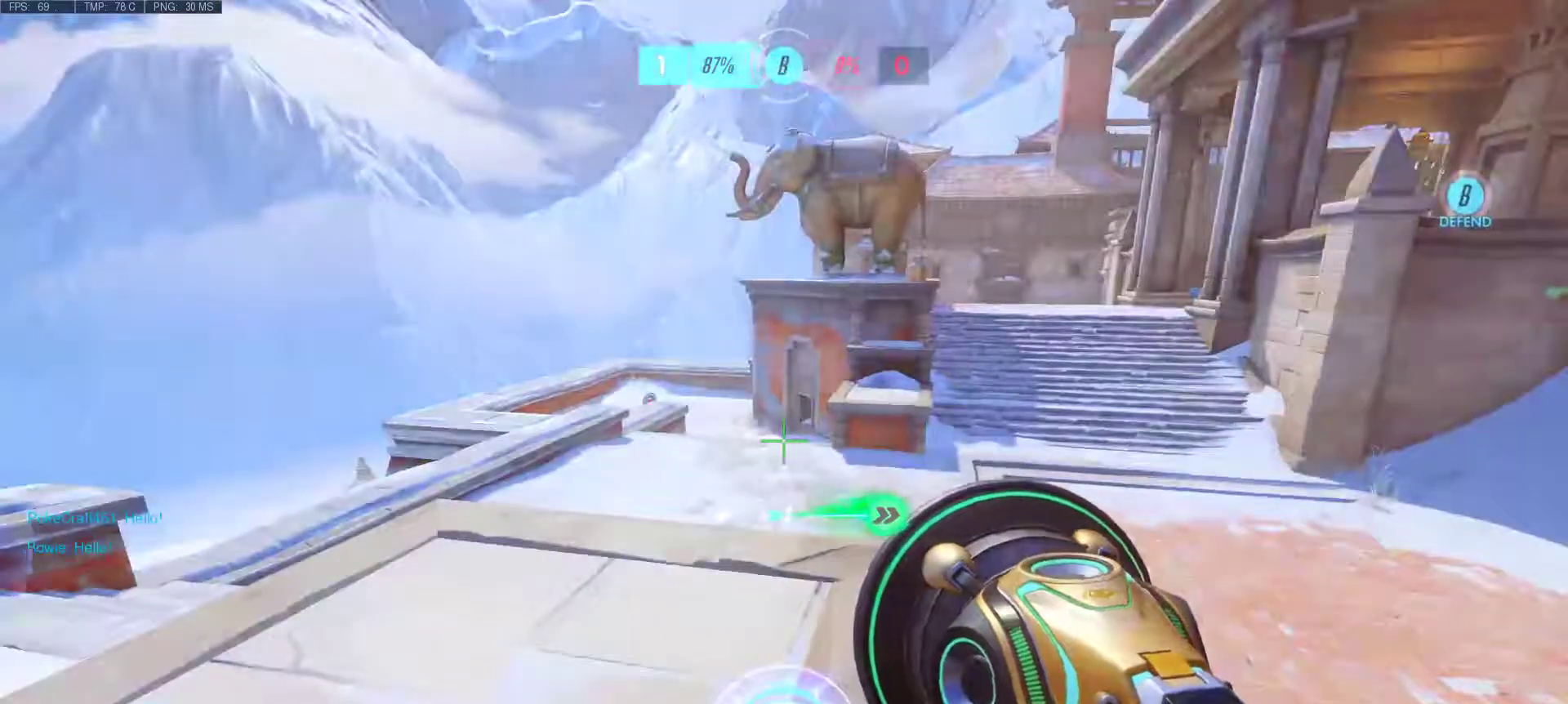
{"keys": [], "mouse": [], "events": []}
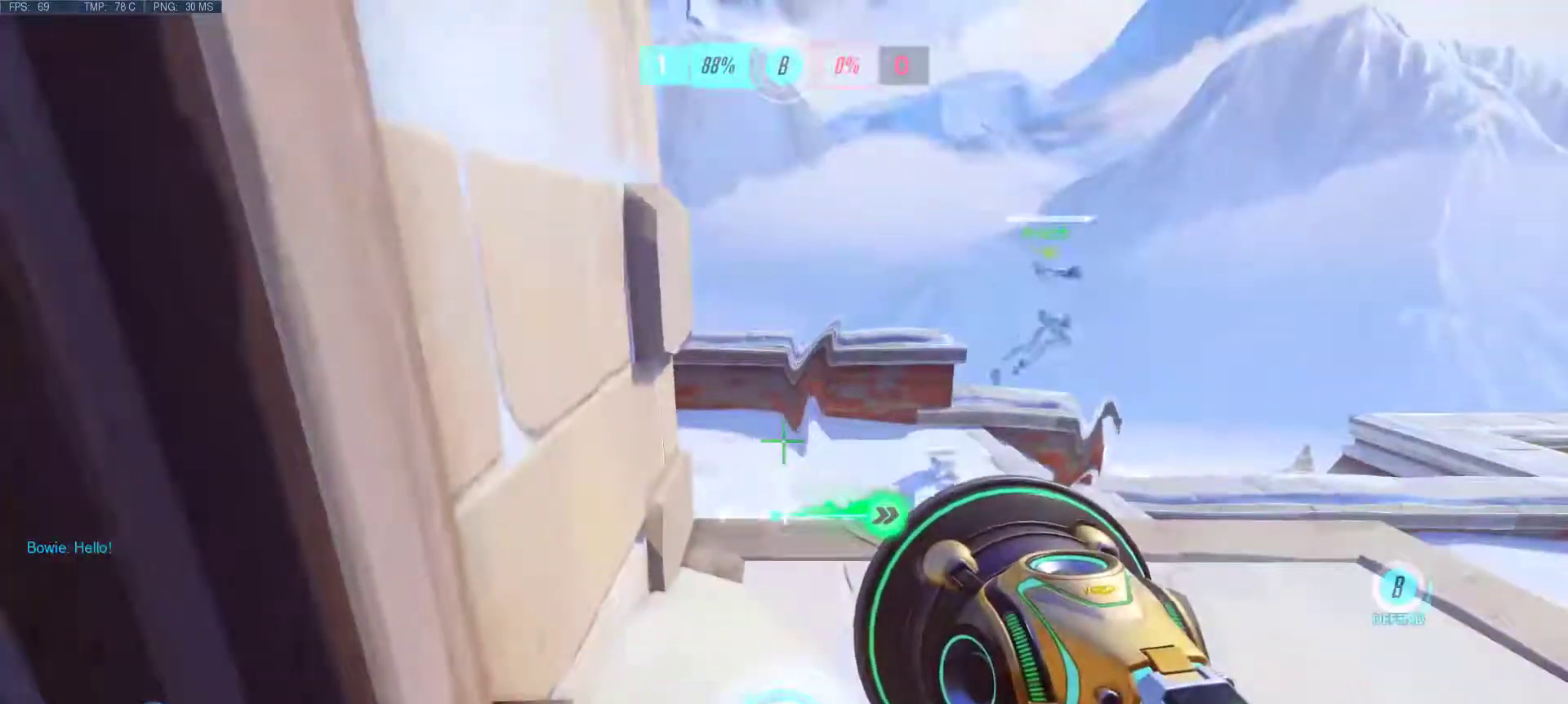
{"keys": [], "mouse": [], "events": []}
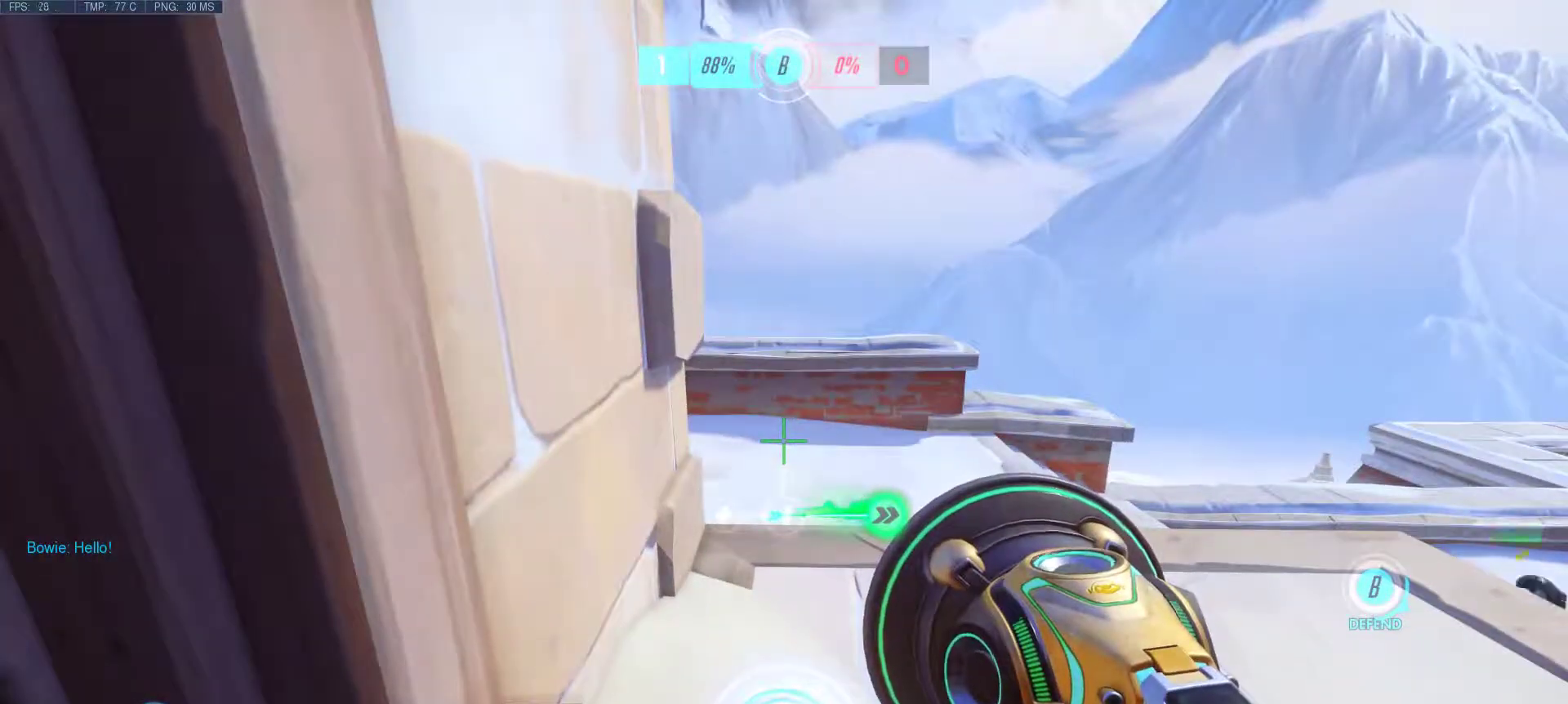
{"keys": [], "mouse": [], "events": []}
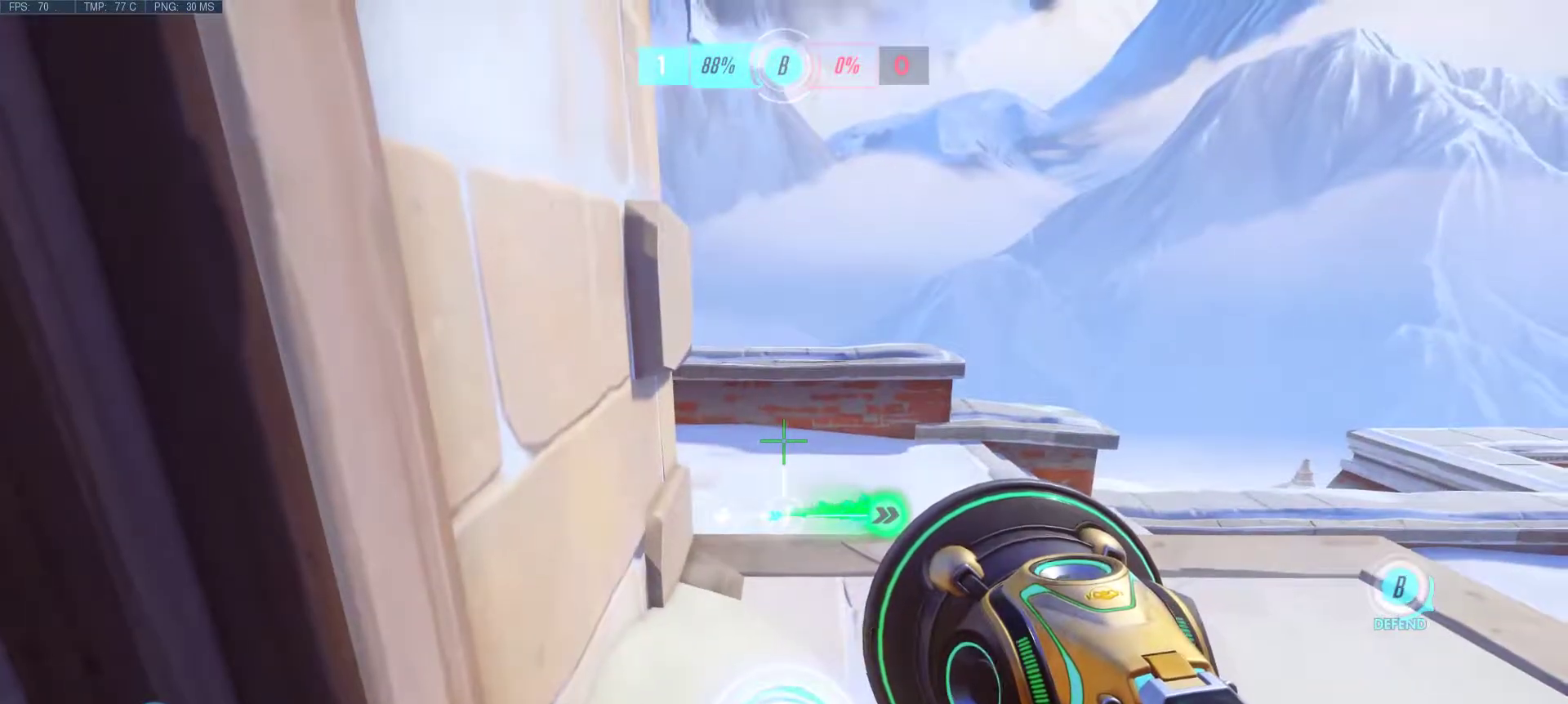
{"keys": [], "mouse": [], "events": []}
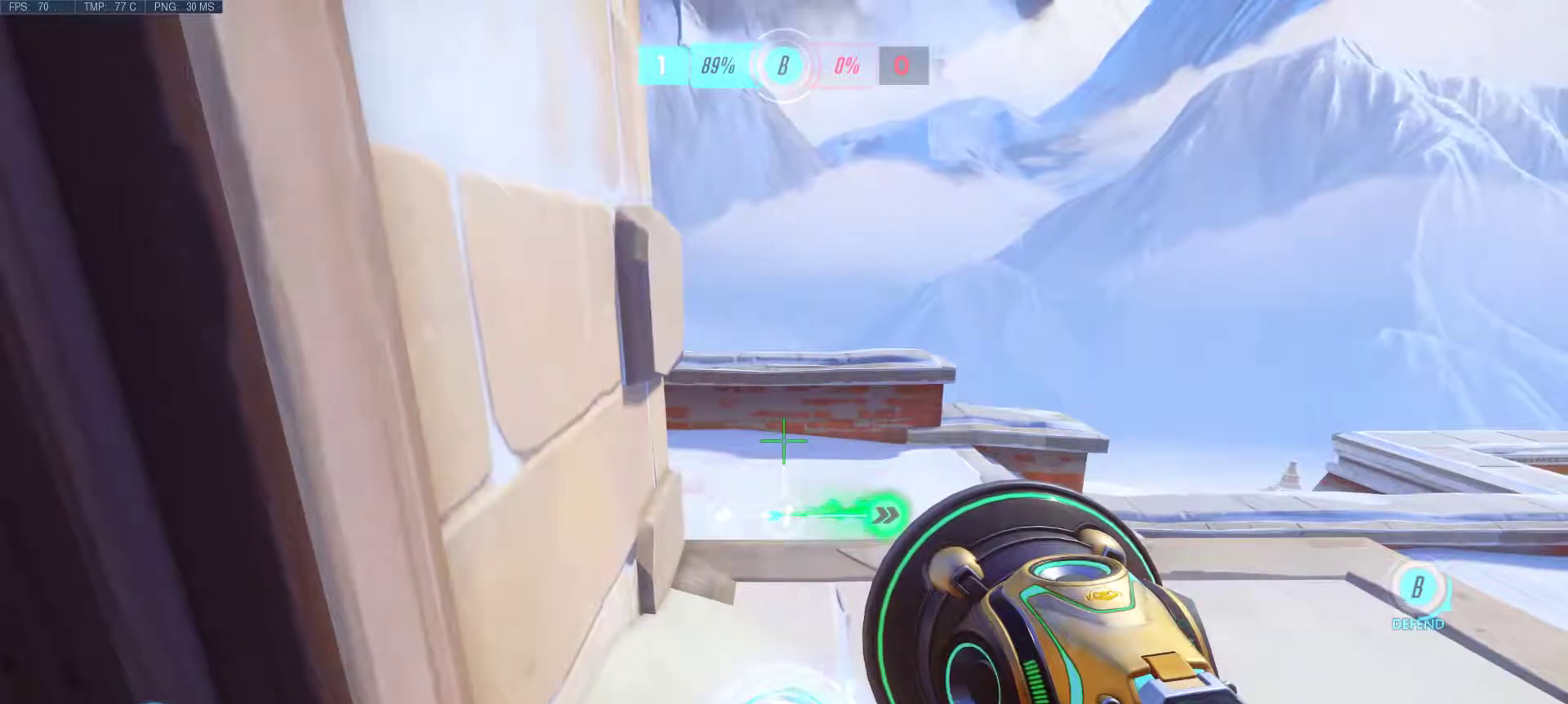
{"keys": [], "mouse": [], "events": []}
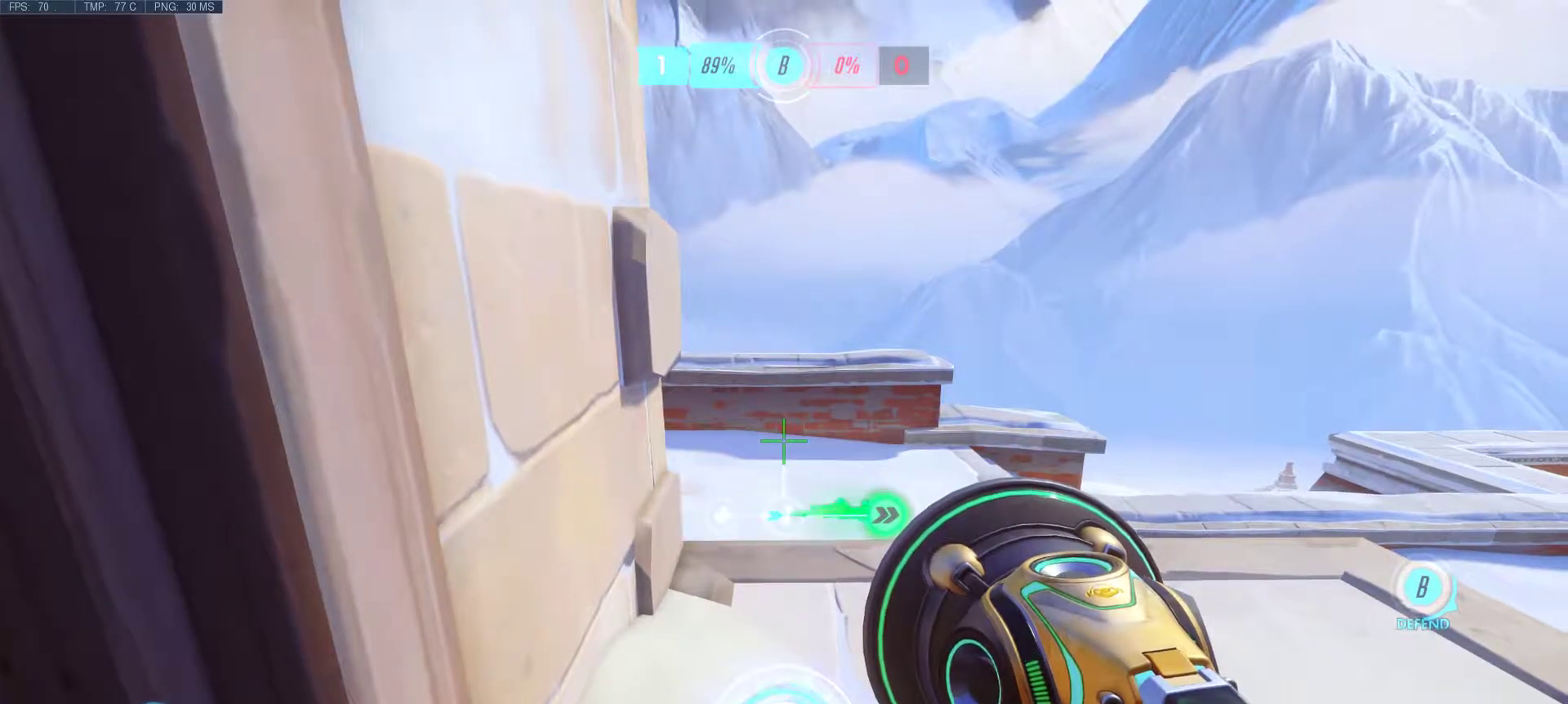
{"keys": [], "mouse": [], "events": []}